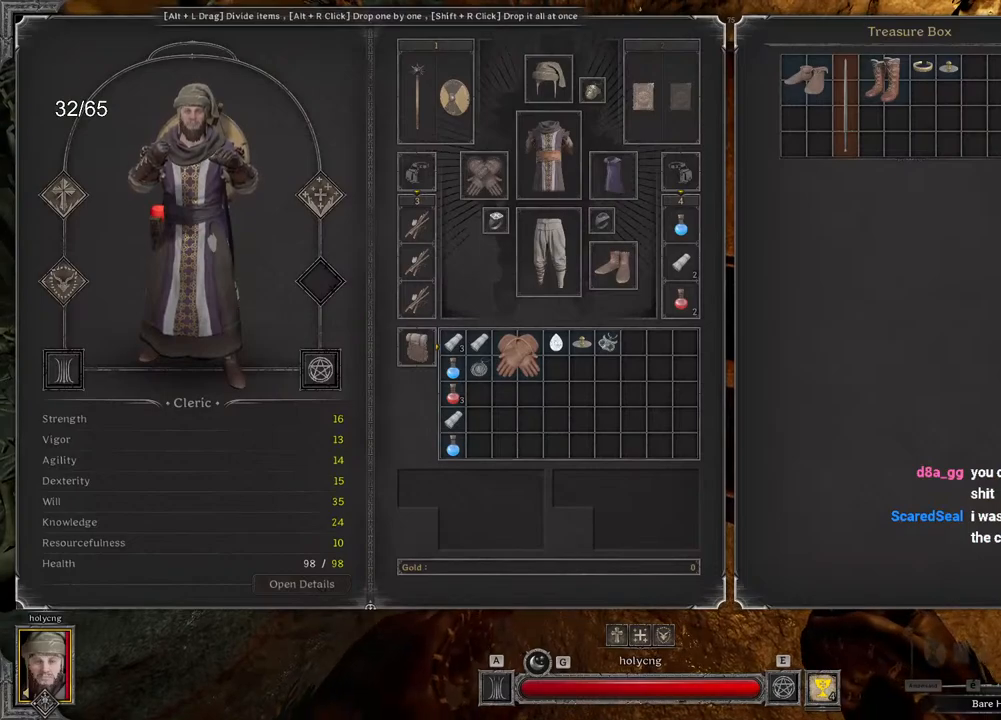
Gameplay with keyboard and mouse; each line is a JSON object with the keys and mouse buttons held at the frame after it. "events" lists presses ("down") and releases ("up") of "a", "ctrl", "d", "e", "q", "s", "shift", "space", "z", "mouse_left", "mouse_wheel", "mouse_right", "mouse_mb4" and "mouse_mb5" between this image and that frame as [ms after this image, input, new state], when the widget could be followed in between. "mouse_left", "mouse_wheel", "mouse_right", "mouse_mb4", "mouse_mb5" = the "left", "wheel", "right", "mb4", "mb5" buttons of the "mouse" list. No other keys are recorded. "wheel" means that the mouse wheel is clicked or scrolled. Mouse movement is not recorded.
{"keys": [], "mouse": [], "events": [[317, "mouse_left", "down"], [367, "mouse_left", "up"]]}
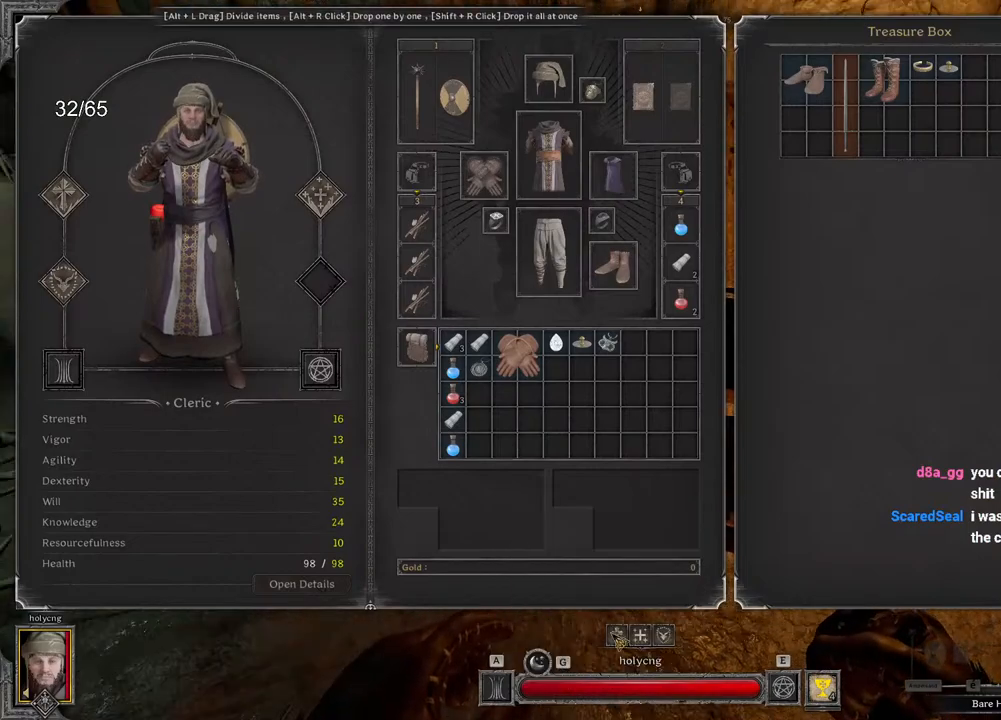
{"keys": [], "mouse": [], "events": [[217, "mouse_right", "down"], [300, "mouse_right", "up"]]}
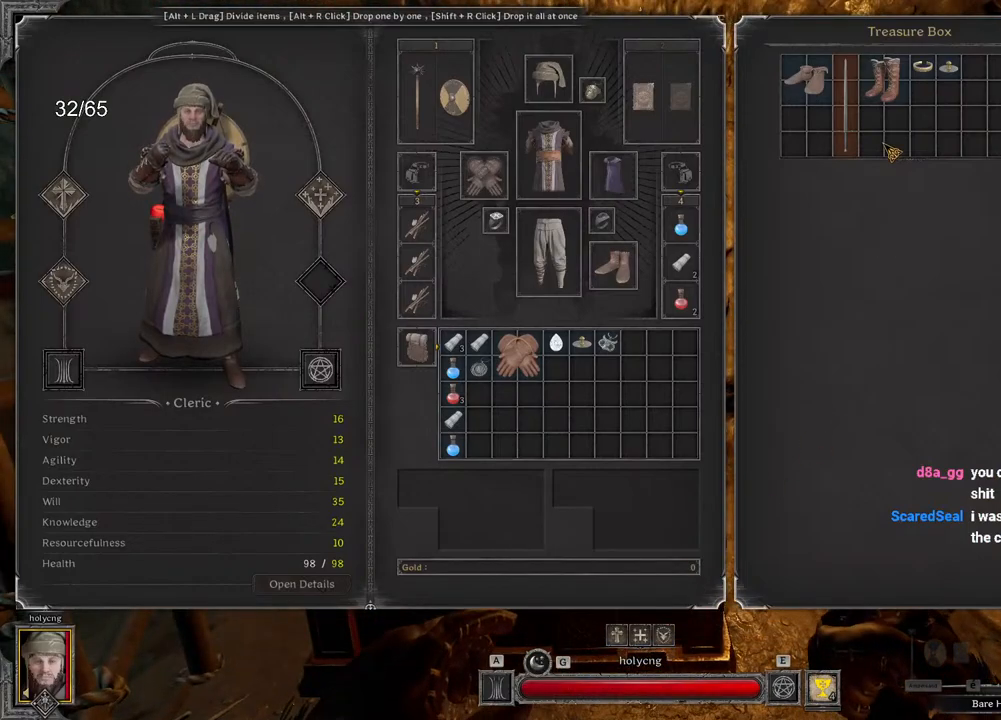
{"keys": [], "mouse": [], "events": []}
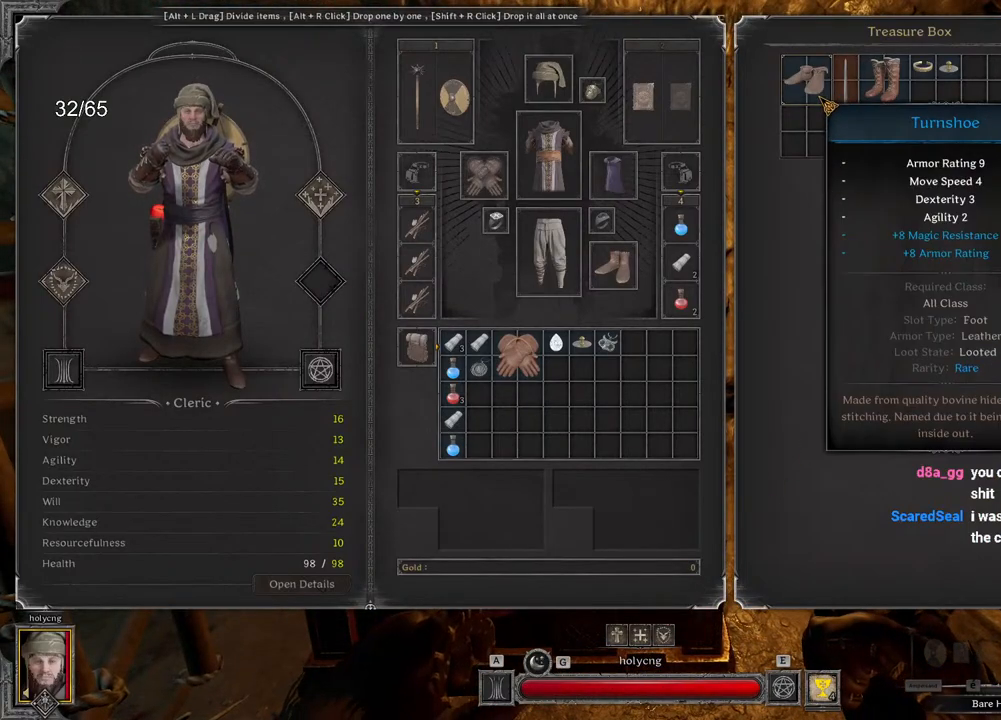
{"keys": [], "mouse": [], "events": [[417, "mouse_right", "down"], [483, "mouse_right", "up"]]}
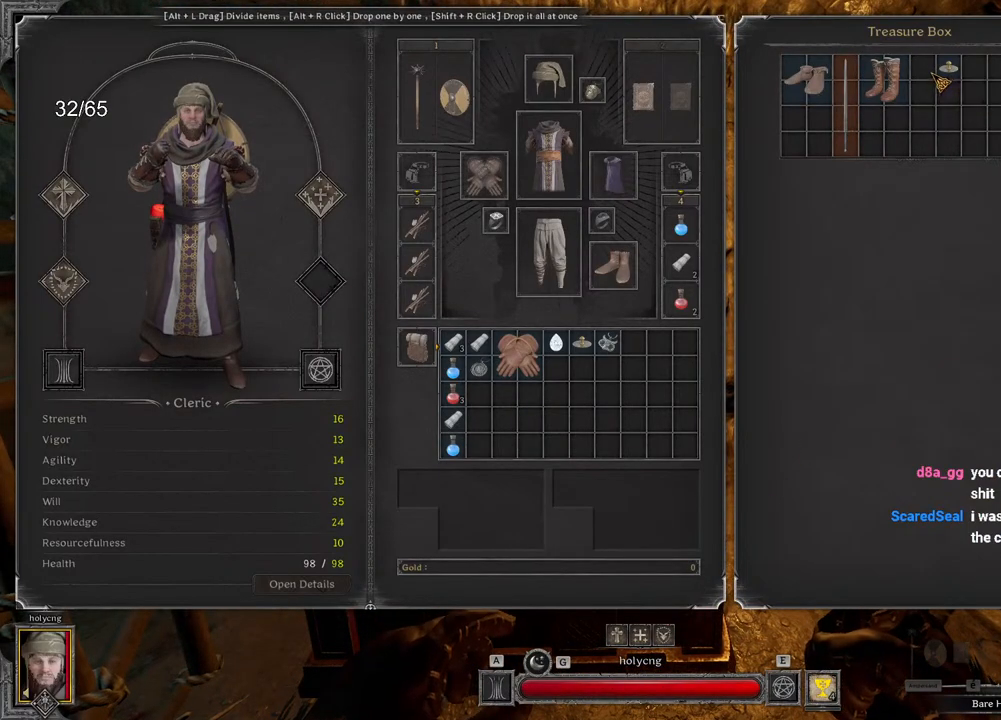
{"keys": [], "mouse": [], "events": [[200, "mouse_right", "down"], [300, "mouse_right", "up"]]}
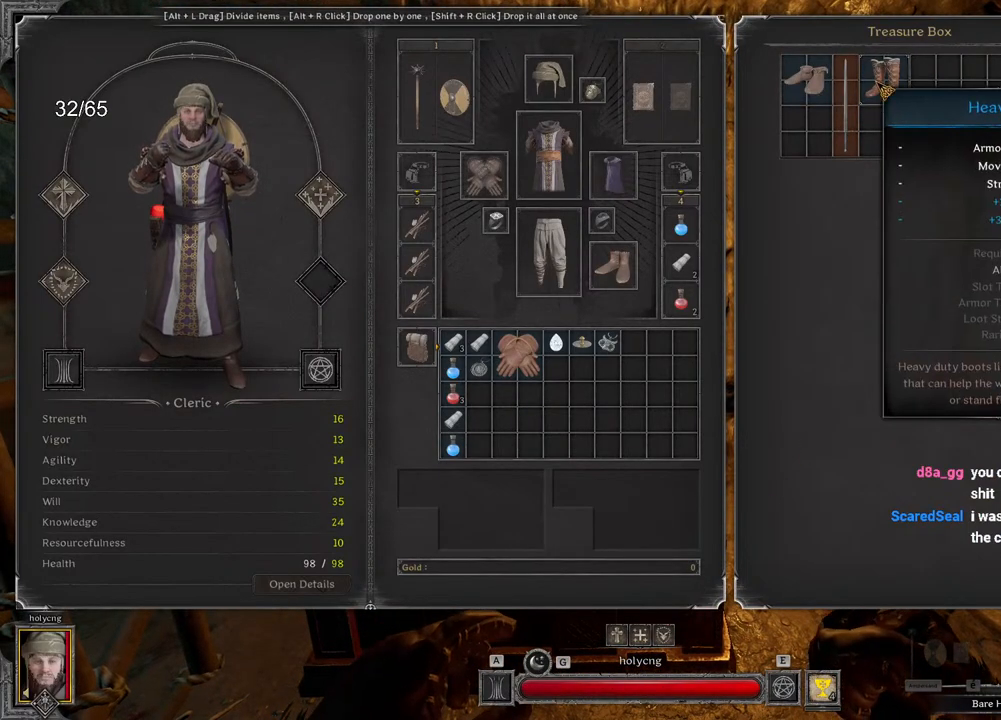
{"keys": [], "mouse": [], "events": []}
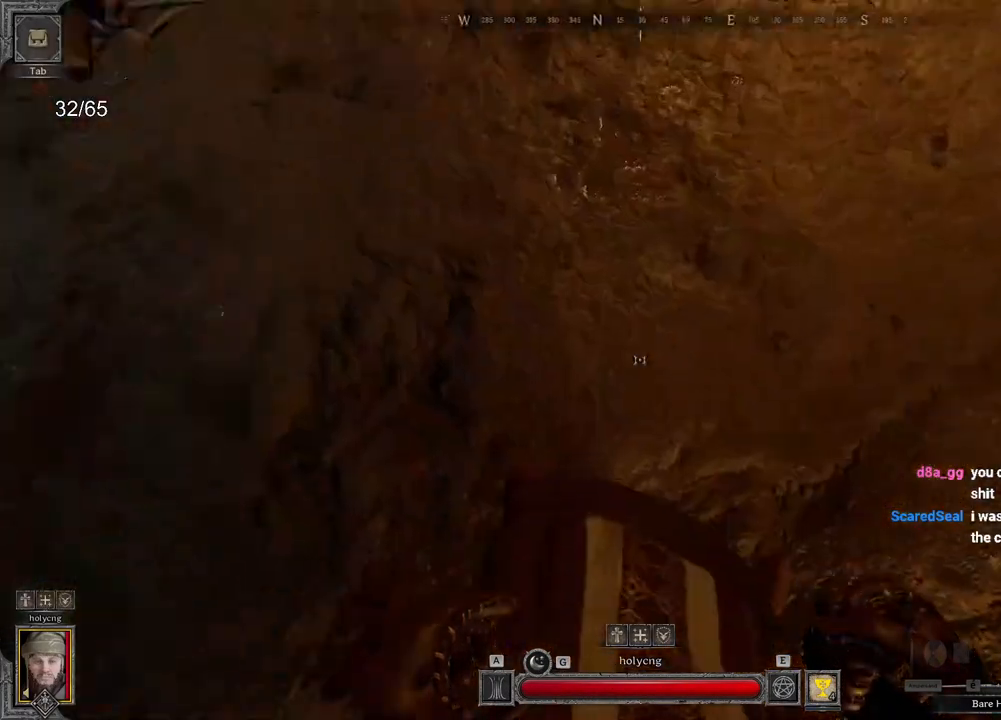
{"keys": [], "mouse": [], "events": [[100, "s", "down"], [467, "s", "up"]]}
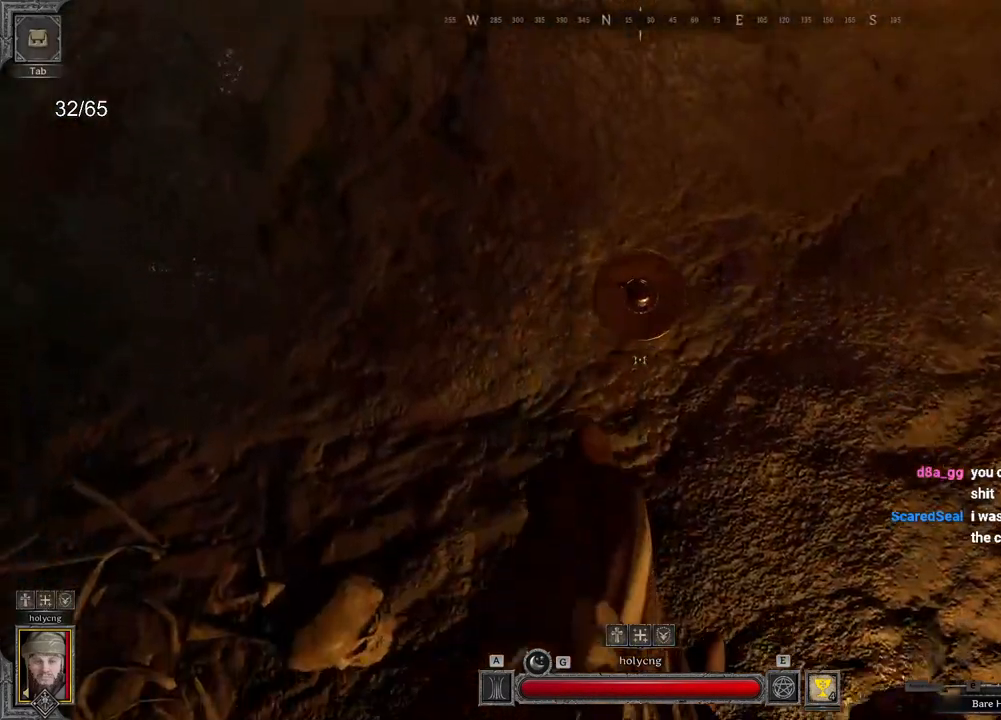
{"keys": [], "mouse": [], "events": []}
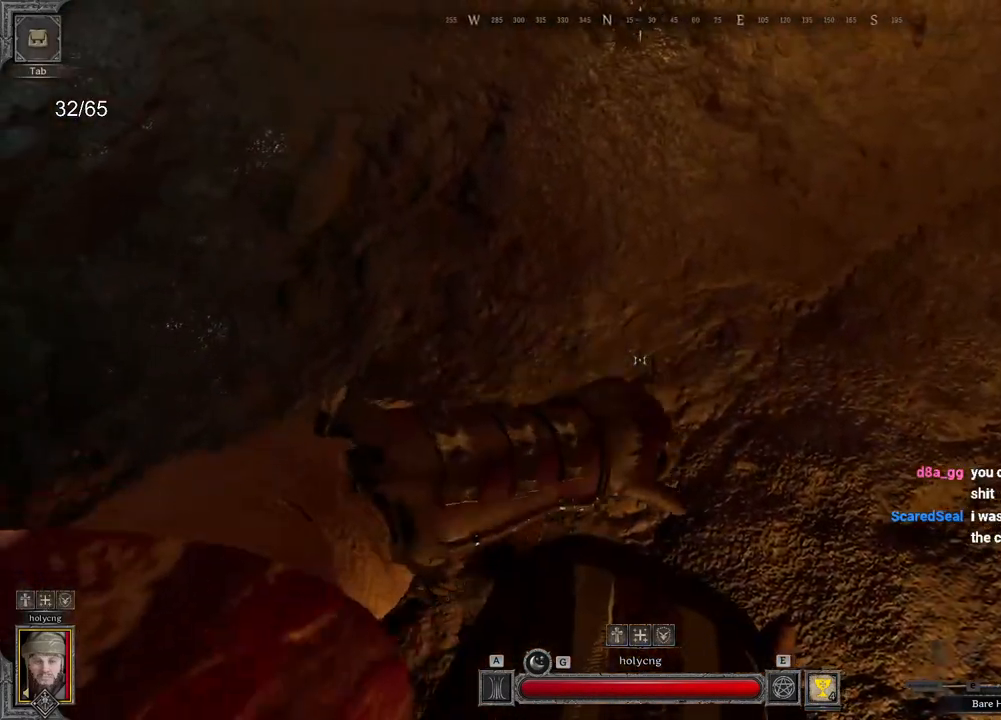
{"keys": [], "mouse": [], "events": [[100, "z", "down"], [350, "z", "up"]]}
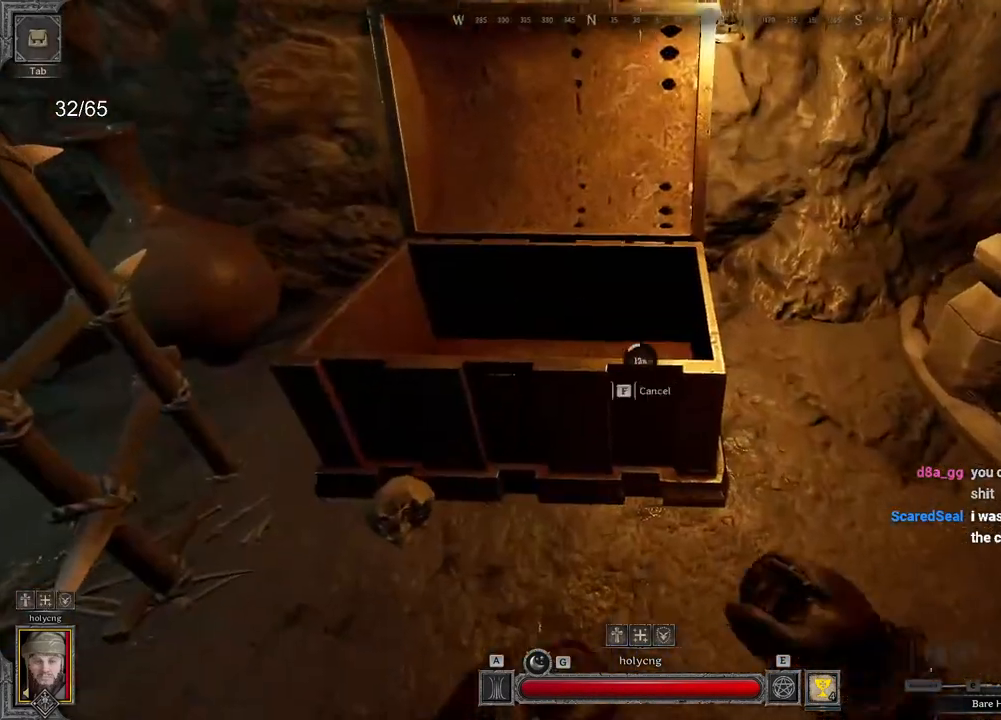
{"keys": [], "mouse": [], "events": []}
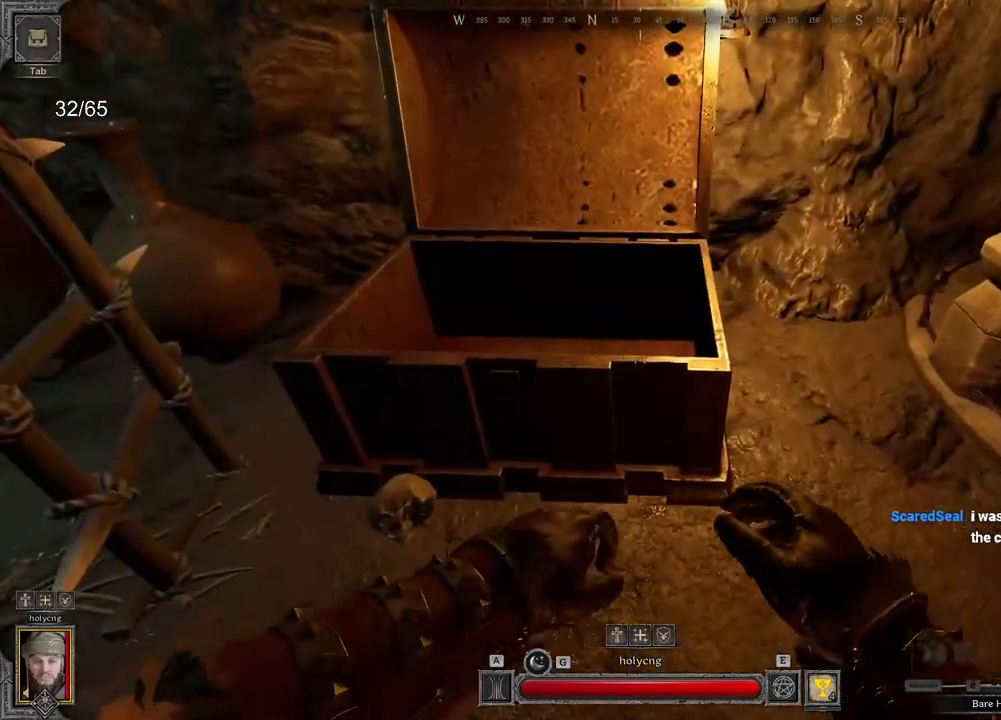
{"keys": [], "mouse": [], "events": []}
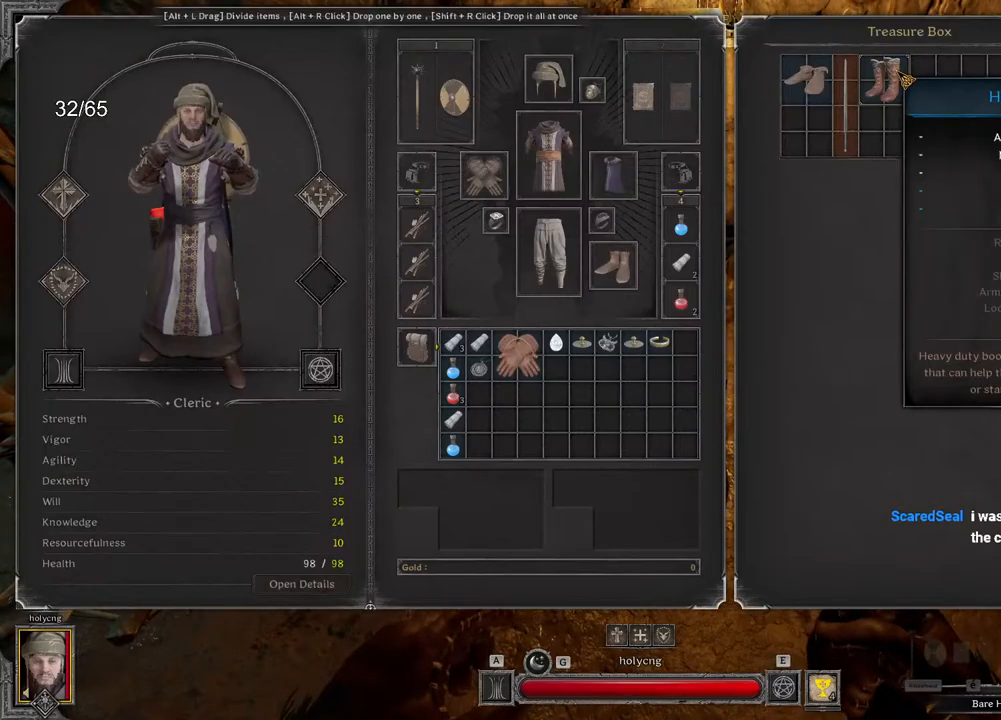
{"keys": [], "mouse": [], "events": [[250, "mouse_right", "down"], [367, "mouse_right", "up"]]}
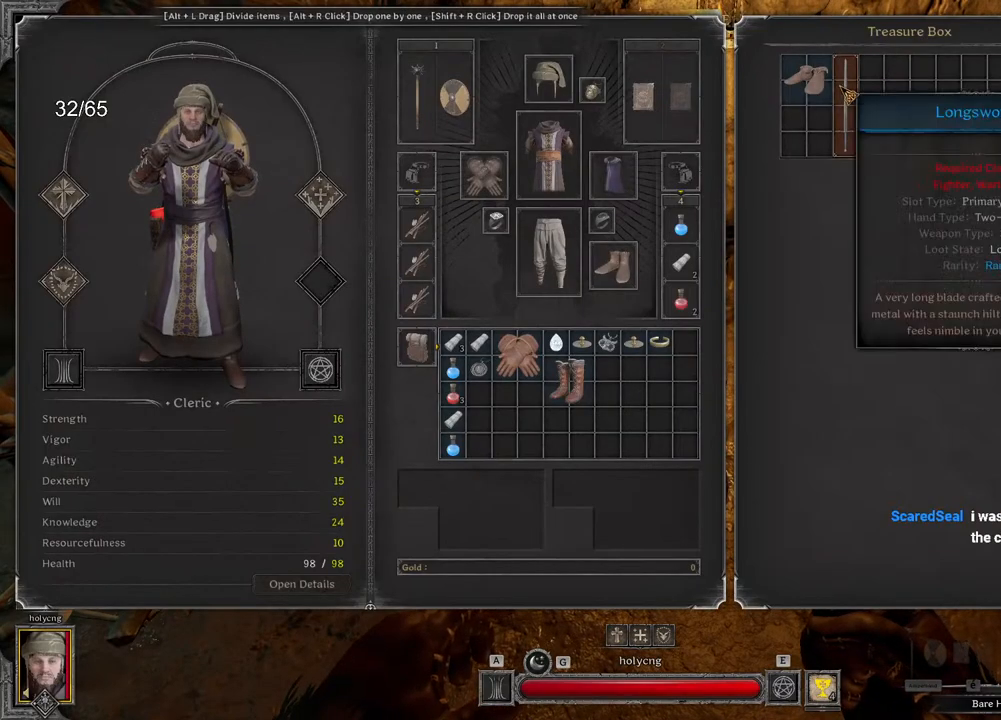
{"keys": [], "mouse": [], "events": []}
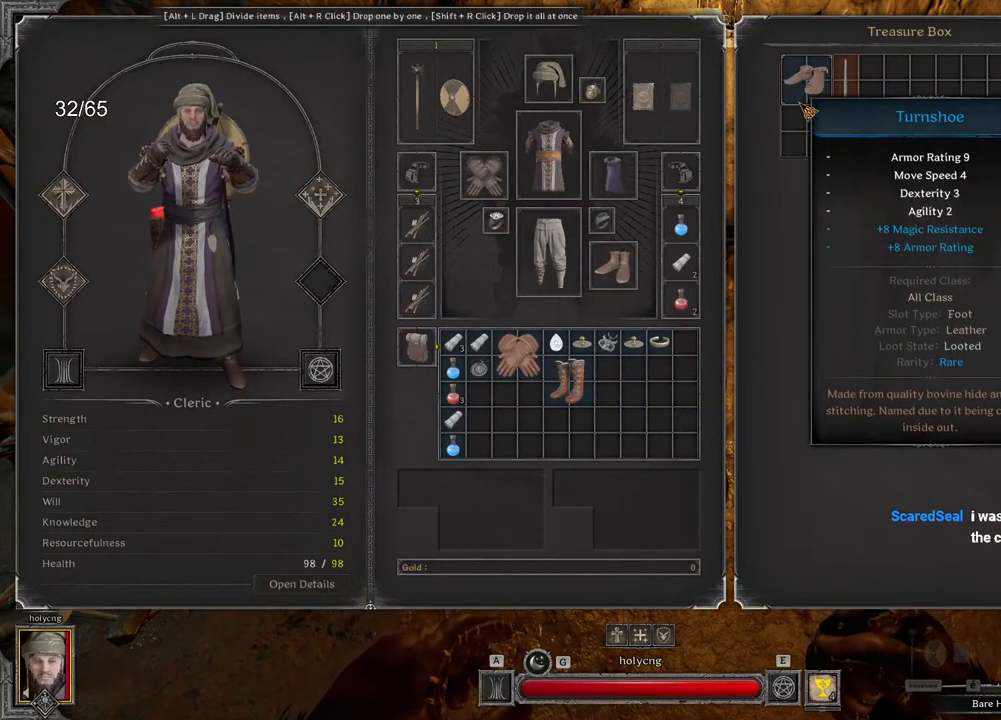
{"keys": ["z"], "mouse": [], "events": [[317, "z", "down"]]}
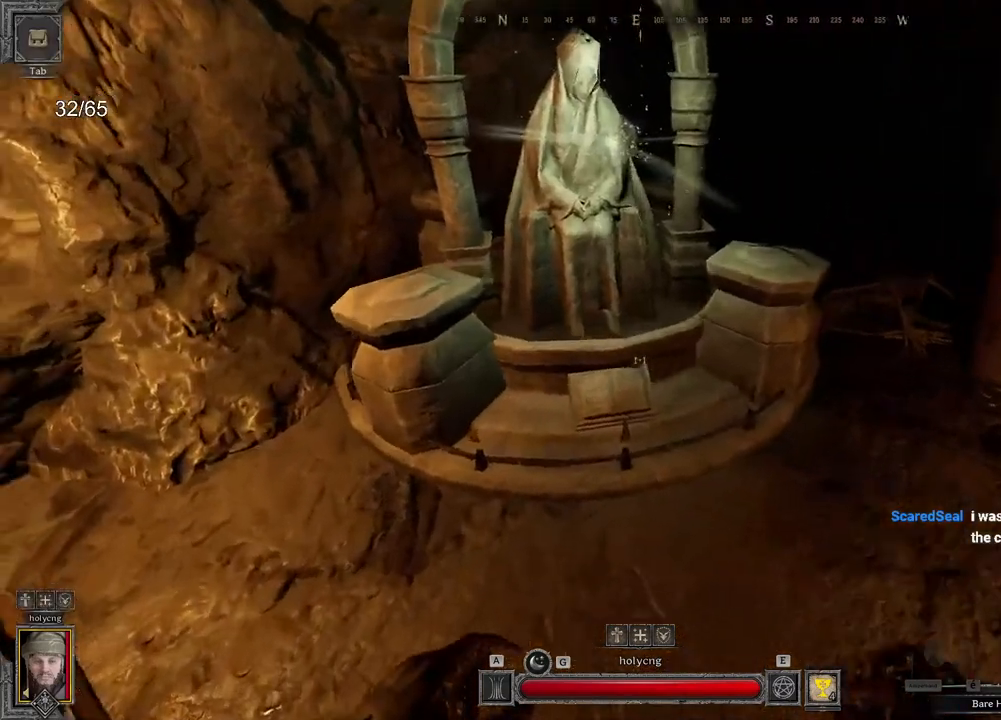
{"keys": [], "mouse": [], "events": [[17, "z", "up"], [383, "z", "down"], [500, "z", "up"]]}
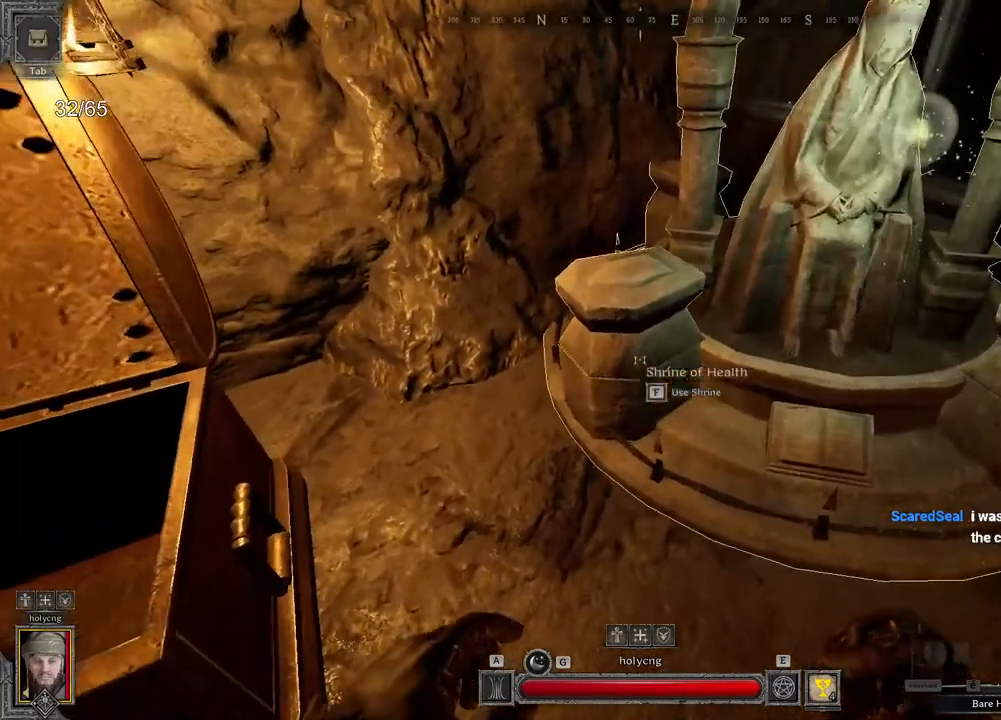
{"keys": [], "mouse": [], "events": []}
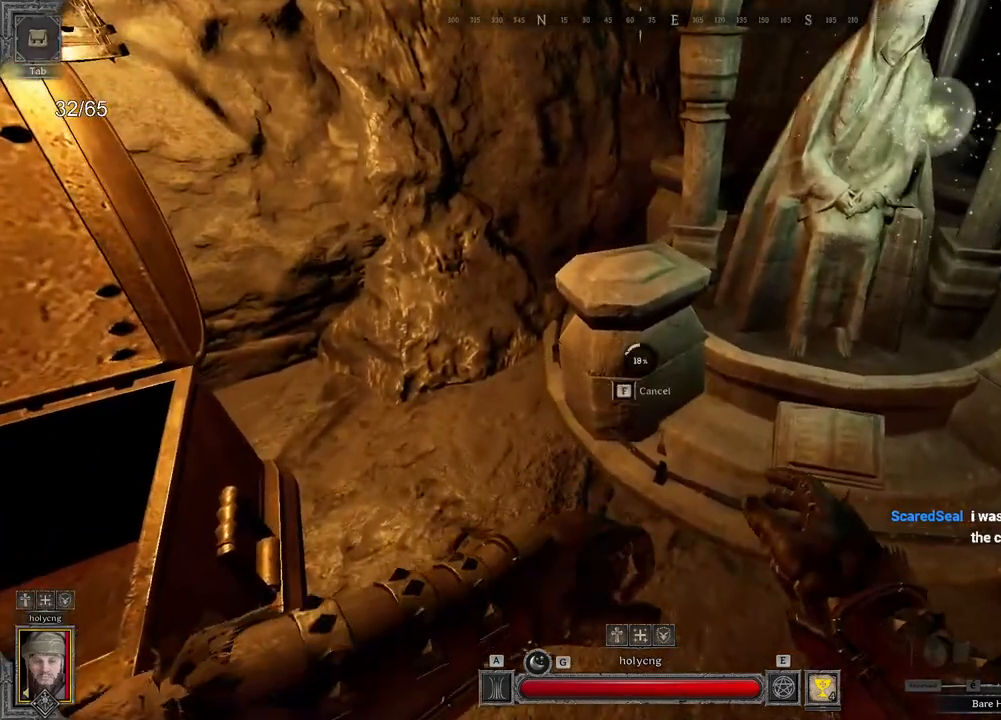
{"keys": [], "mouse": [], "events": []}
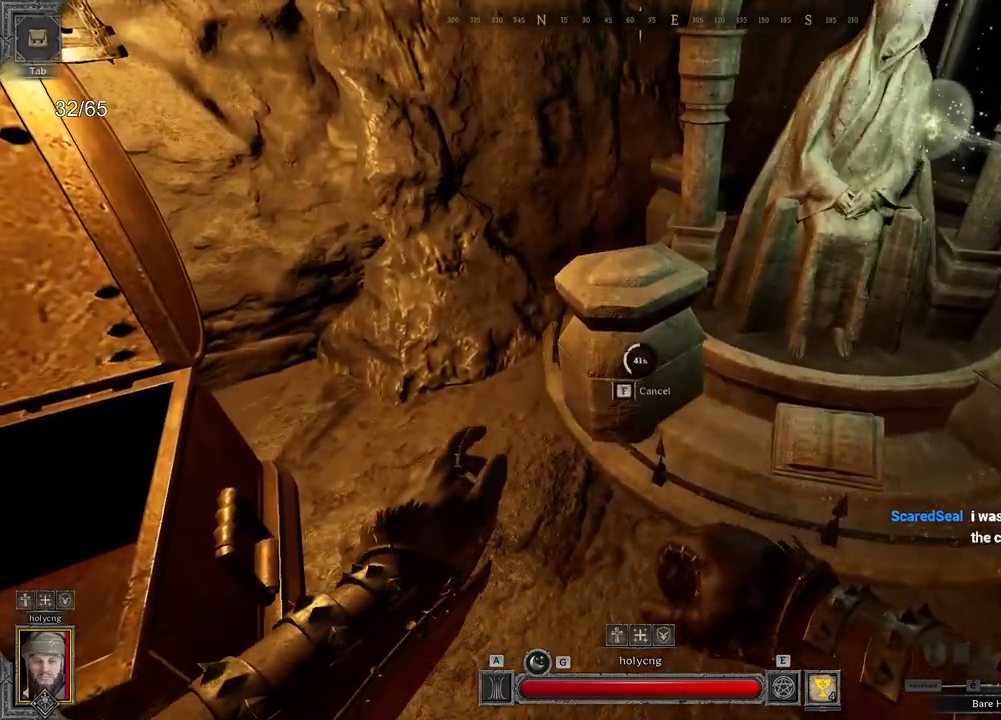
{"keys": [], "mouse": [], "events": []}
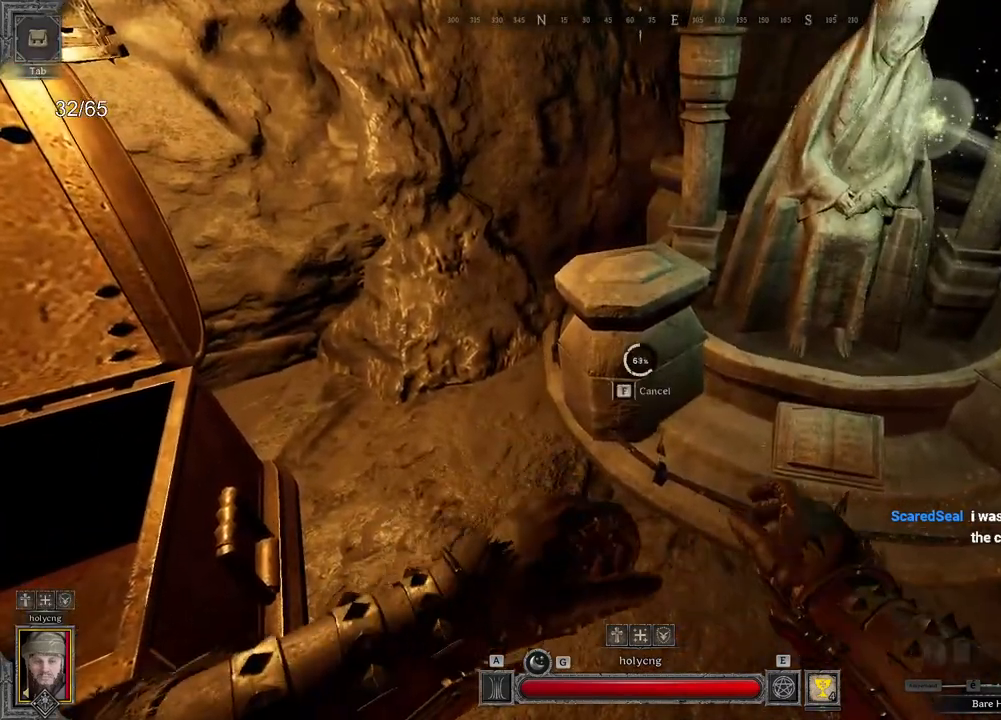
{"keys": [], "mouse": [], "events": []}